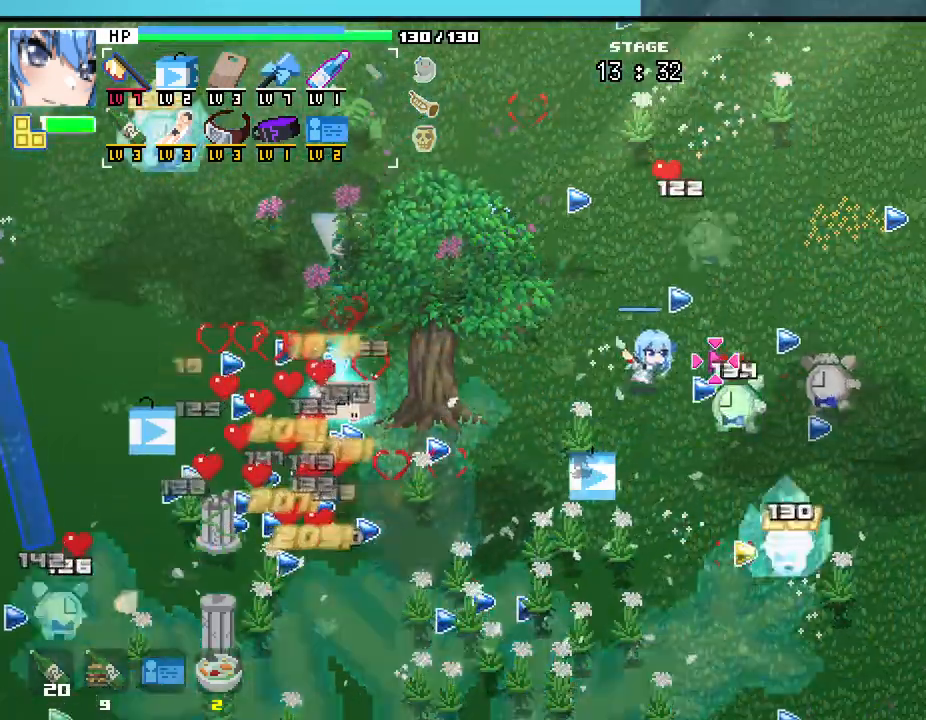
Gameplay with keyboard and mouse; each line is a JSON object with the keys and mouse buttons held at the frame after it. "events" lists presses ("down") and releases ("up") of ".", "/", "0", "1", "2", "3", "4", "5", "6", "7", "8", "9", "a", "alt_l", "alt_r", "b", "backslash", "backspace", "c", "caps_lock", "comma", "ctrl_l", "ctrl_r", "d", "e", "equals", "escape", "f", "f1", "f10", "f11", "f12", "f2", "f3", "f4", "f5", "f6", "f7", "f8", "f9", "g", "h", "i", "j", "k", "l", "lbracket", "m", "minus", "n", "o", "p", "q", "quote", "r", "rbracket", "return", "s", "semicolon", "shift_l", "shift_r", "space", "super", "t", "tab", "tilde", "u", "v", "w", "x", "y", "z", "mouse_left", "mouse_wheel", "mouse_right", "mouse_mb4" and "mouse_mb5" between this image and that frame as [ms after this image, input, new state], when the widget could be followed in between. "mouse_left", "mouse_wheel", "mouse_right", "mouse_mb4", "mouse_mb5" = the "left", "wheel", "right", "mb4", "mb5" buttons of the "mouse" list. No other keys are recorded. "wheel" means that the mouse wheel is clicked or scrolled. Mouse movement is not recorded.
{"keys": ["d", "w"], "mouse": [], "events": [[33, "d", "up"], [150, "d", "down"], [217, "w", "up"], [450, "w", "down"]]}
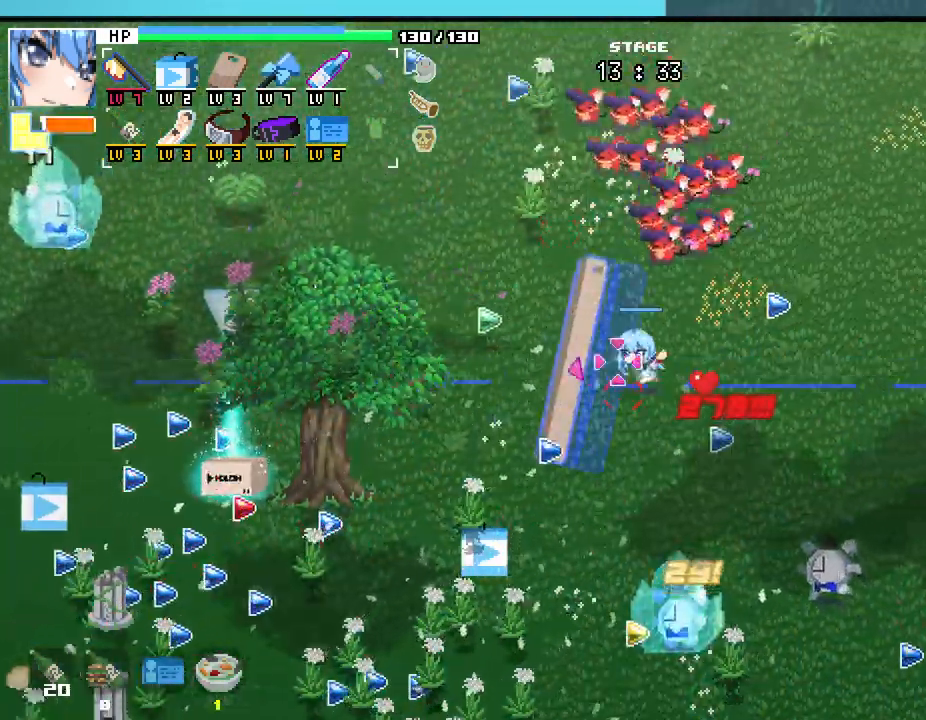
{"keys": ["d"], "mouse": [], "events": [[167, "d", "up"], [217, "d", "down"], [300, "w", "up"]]}
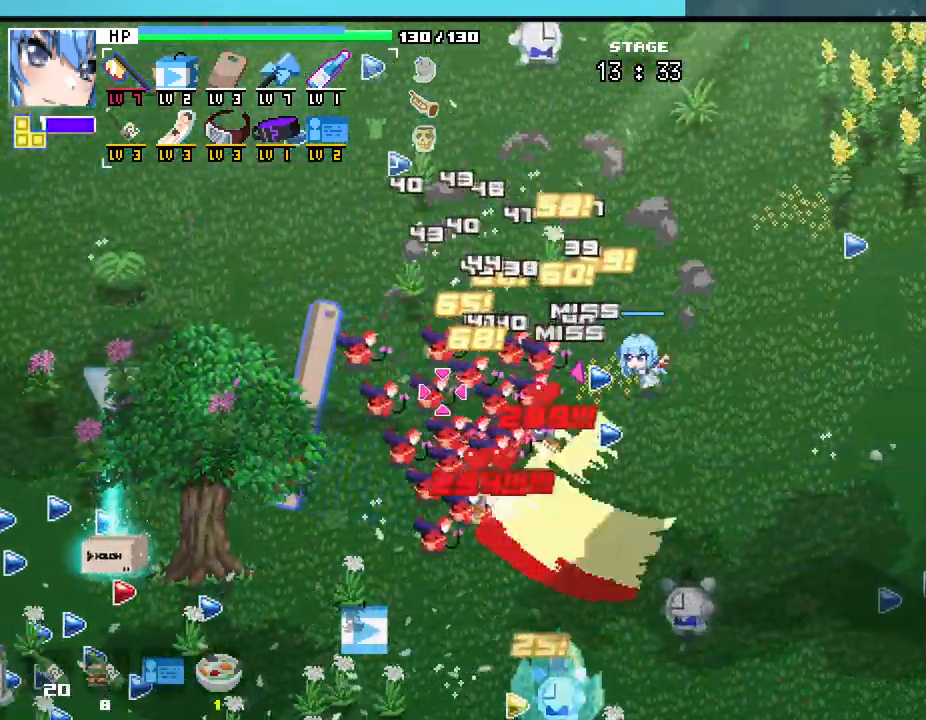
{"keys": ["a"], "mouse": [], "events": [[133, "d", "up"], [133, "w", "down"], [200, "a", "down"], [283, "w", "up"]]}
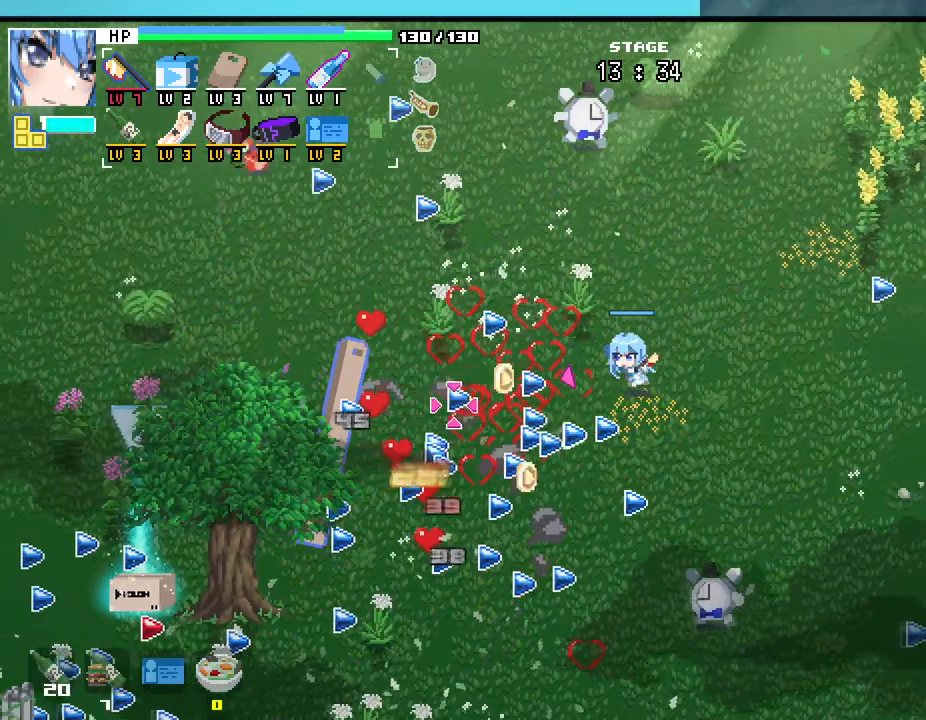
{"keys": ["a", "s"], "mouse": [], "events": [[33, "s", "down"]]}
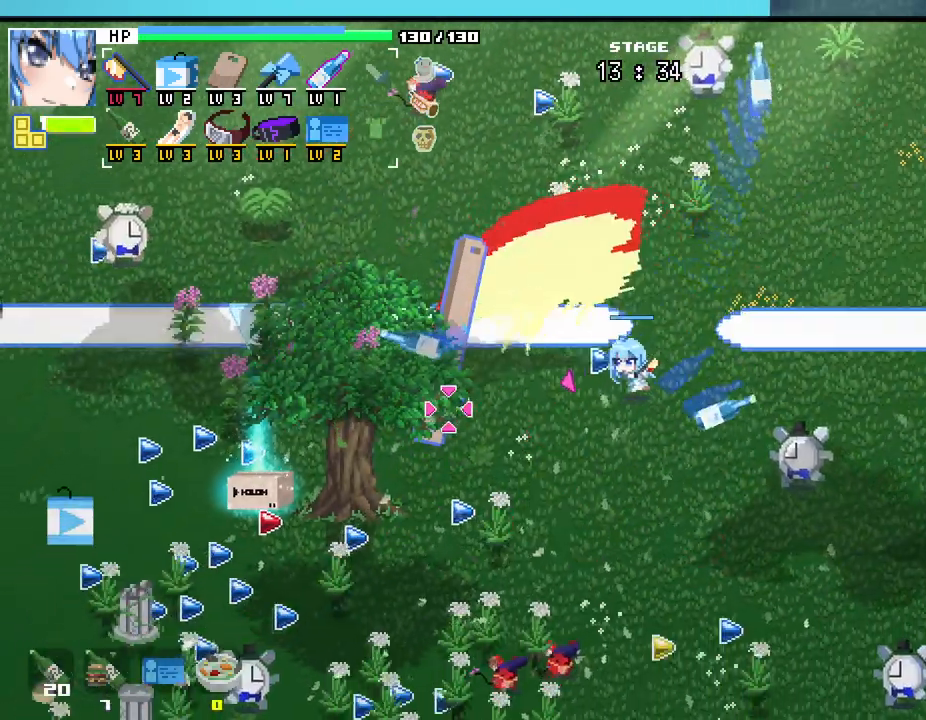
{"keys": ["a", "s"], "mouse": [], "events": []}
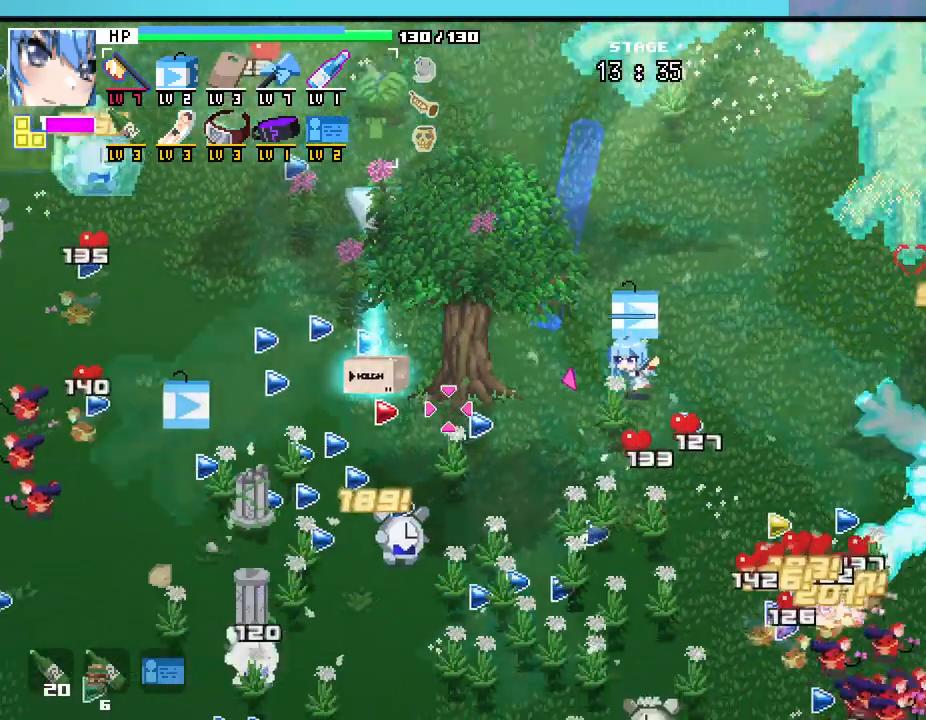
{"keys": ["a"], "mouse": [], "events": [[117, "s", "up"]]}